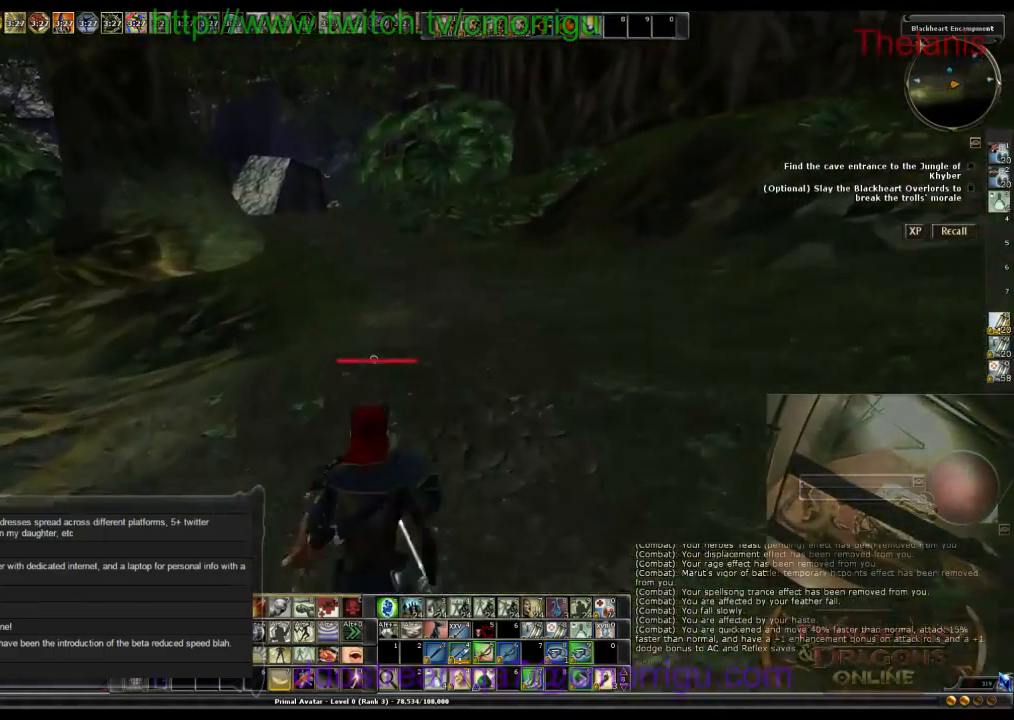
Gameplay with keyboard; each line is a JSON object with the keys held at the frame after it. "events" lists presses ("down") and releases ("up") of ".", "/", "0", "1", "2", "3", "4", "5", "6", "7", "8", "9", "a", "b", "backslash", "backspace", "c", "caps_lock", "comma", "ctrl_l", "ctrl_r", "d", "e", "equals", "escape", "f", "f1", "f10", "f11", "f12", "f2", "f3", "f4", "f5", "f6", "f7", "f8", "f9", "g", "h", "i", "j", "k", "l", "lbracket", "m", "minus", "n", "o", "p", "q", "quote", "r", "rbracket", "return", "s", "semicolon", "shift_l", "shift_r", "space", "t", "tab", "tilde", "u", "v", "w", "x", "y" and "z" between this image and that frame as [ms after this image, input, new state], when the widget could be followed in between. No other keys are recorded. Mouse input is not recorded.
{"keys": ["w"], "events": []}
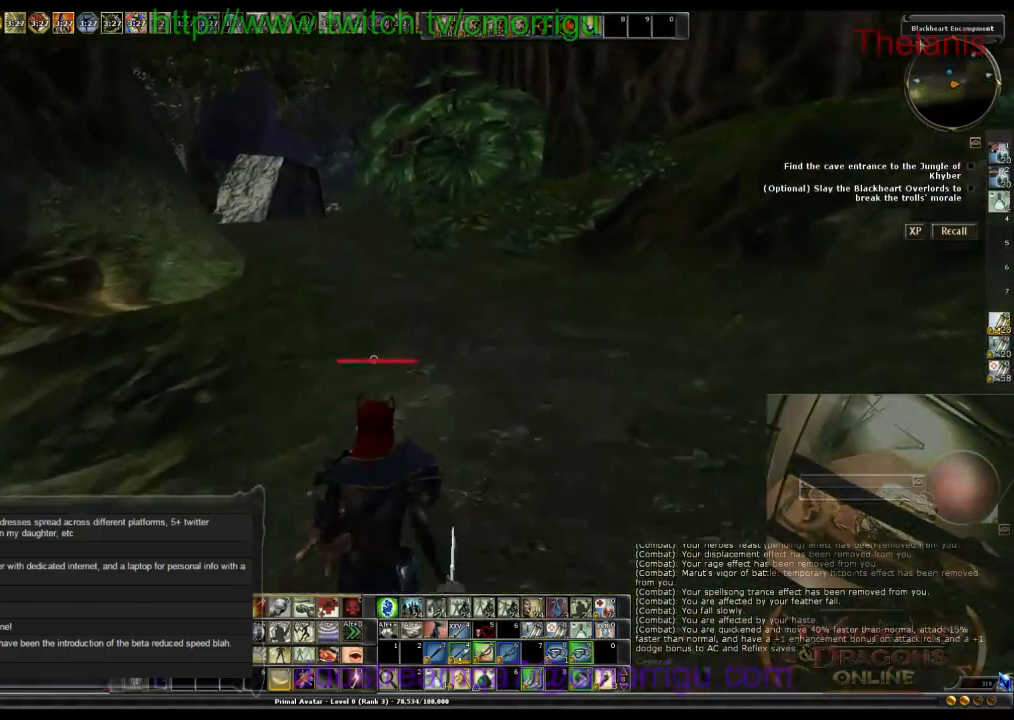
{"keys": ["w"], "events": []}
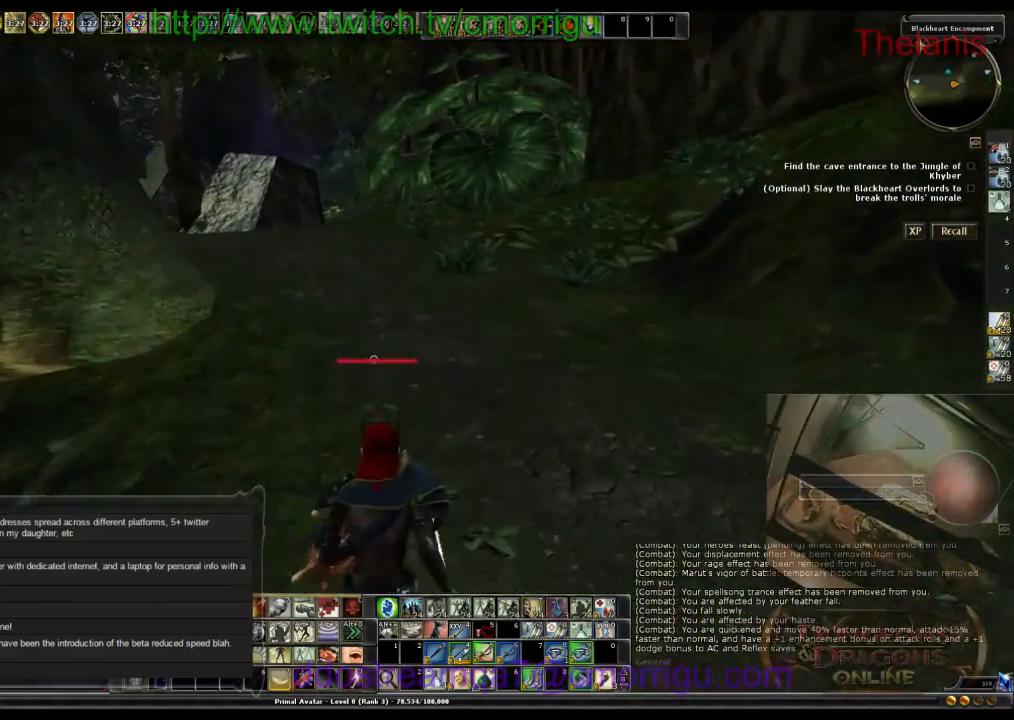
{"keys": ["w"], "events": []}
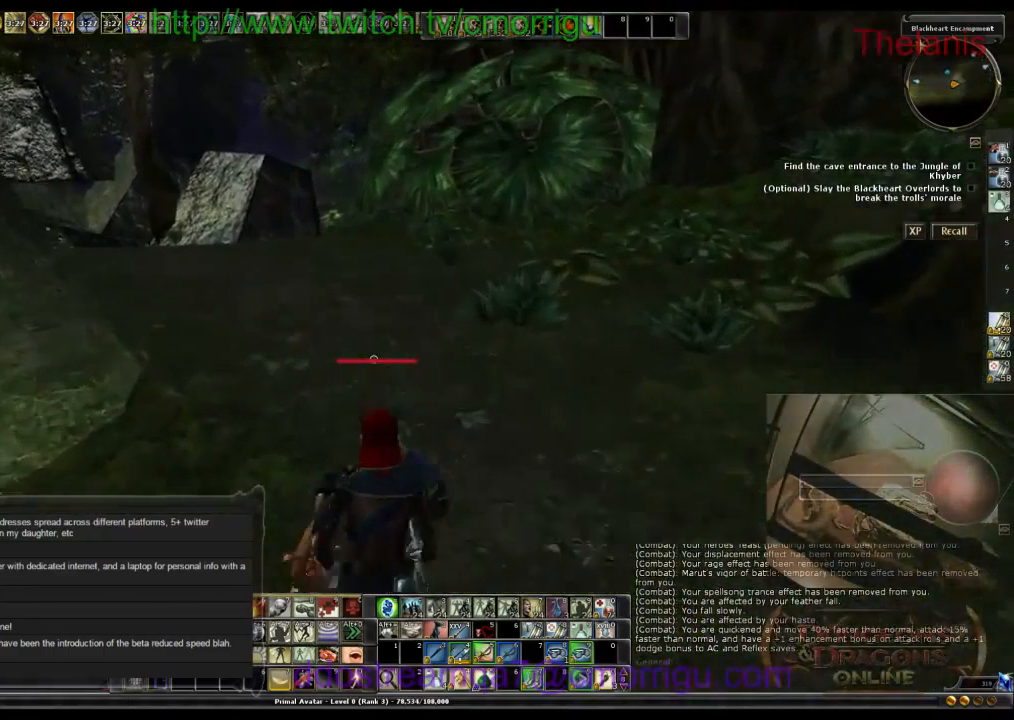
{"keys": ["w"], "events": []}
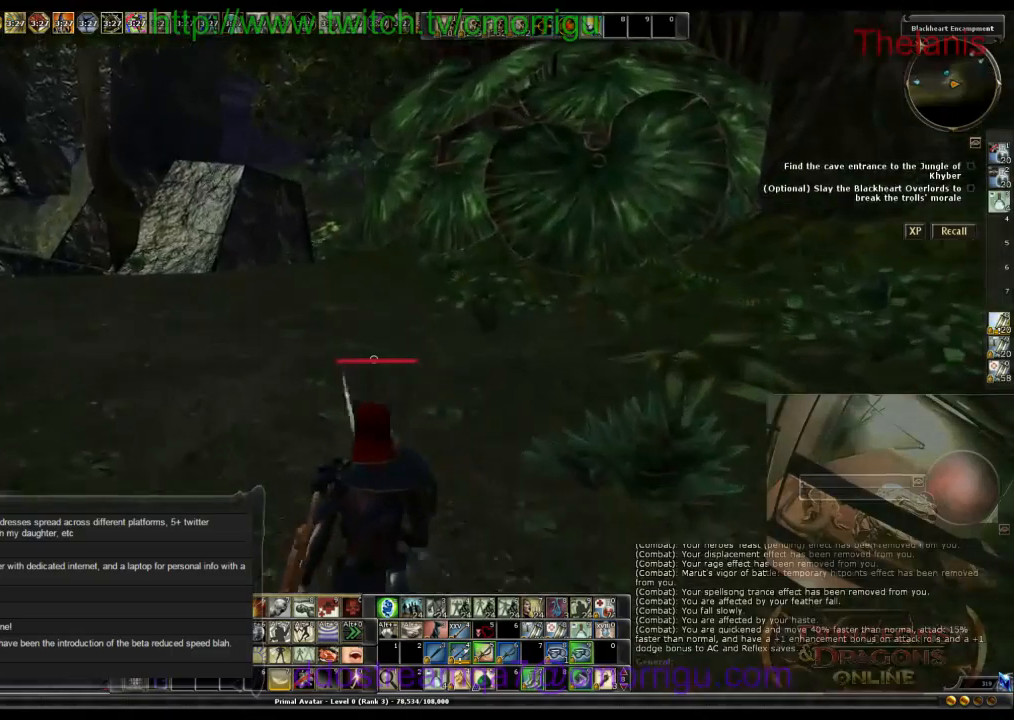
{"keys": ["w"], "events": []}
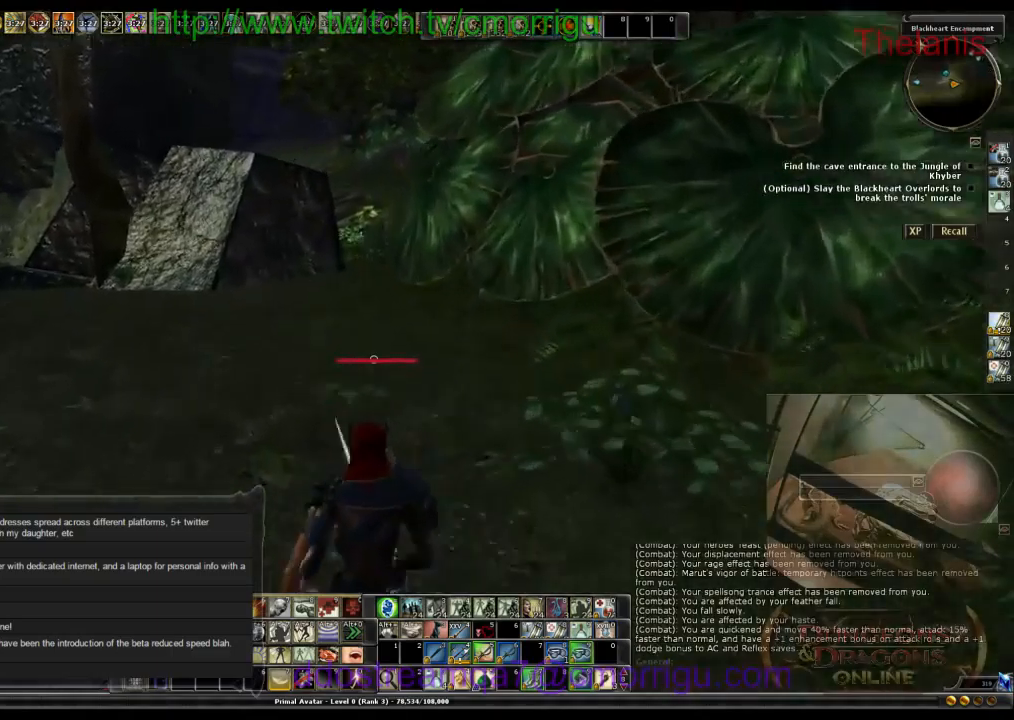
{"keys": ["w"], "events": []}
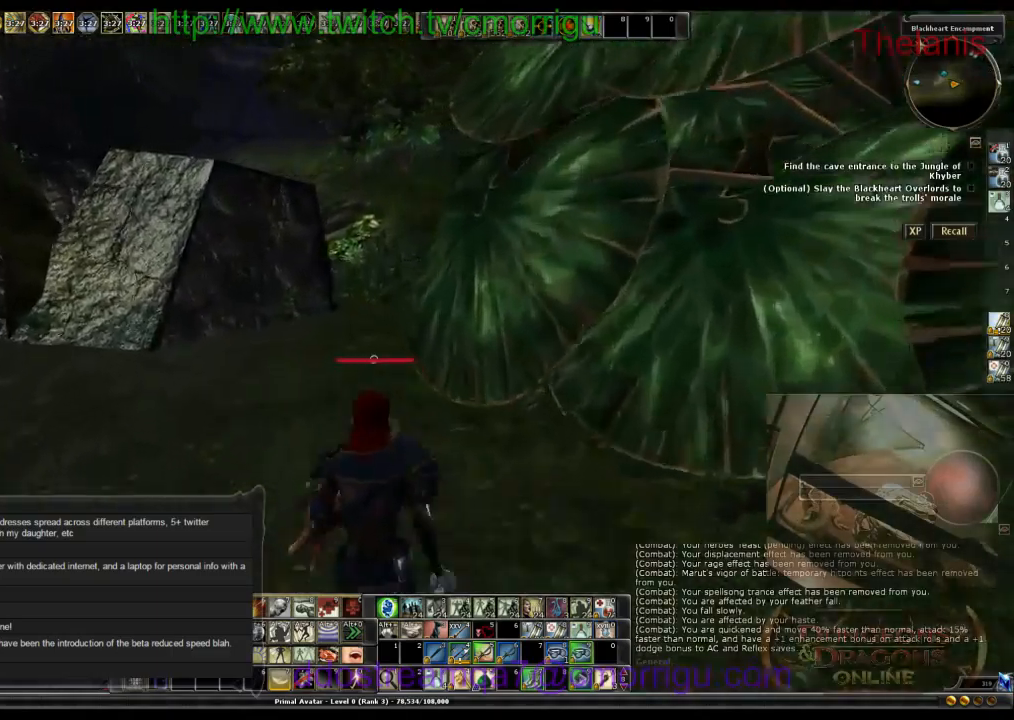
{"keys": ["w"], "events": []}
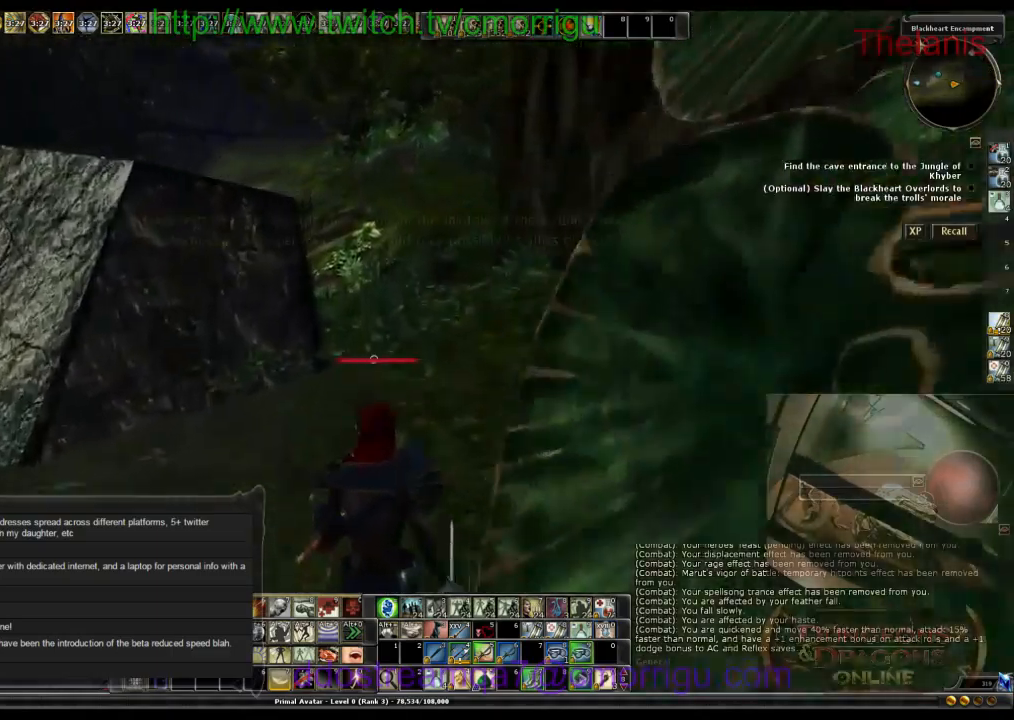
{"keys": ["w"], "events": []}
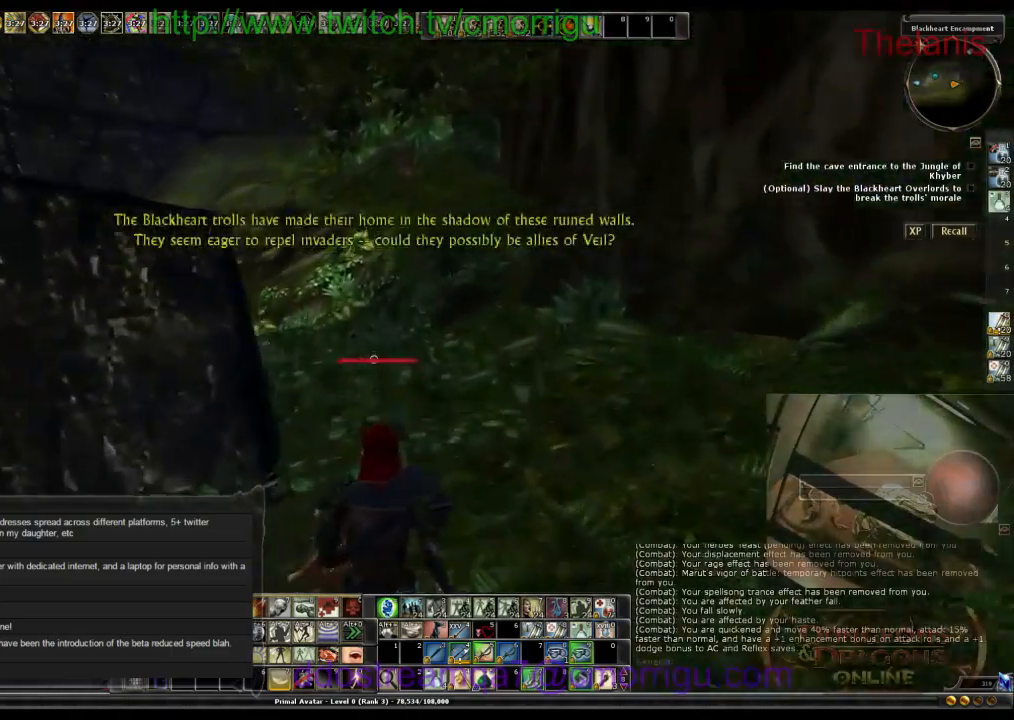
{"keys": ["w"], "events": []}
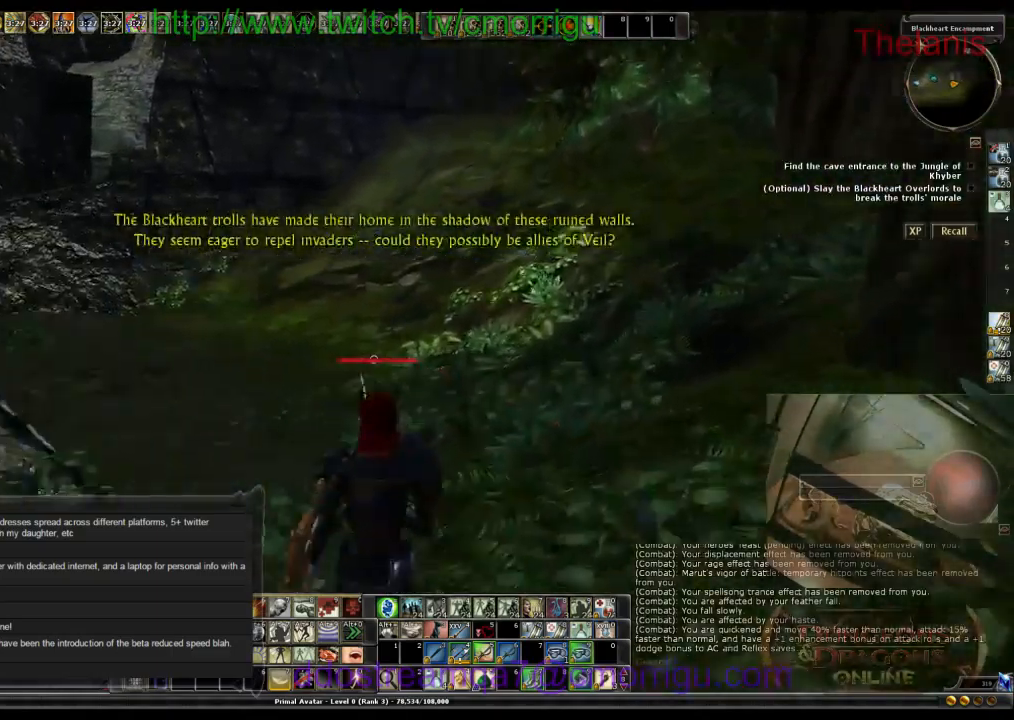
{"keys": ["w"], "events": []}
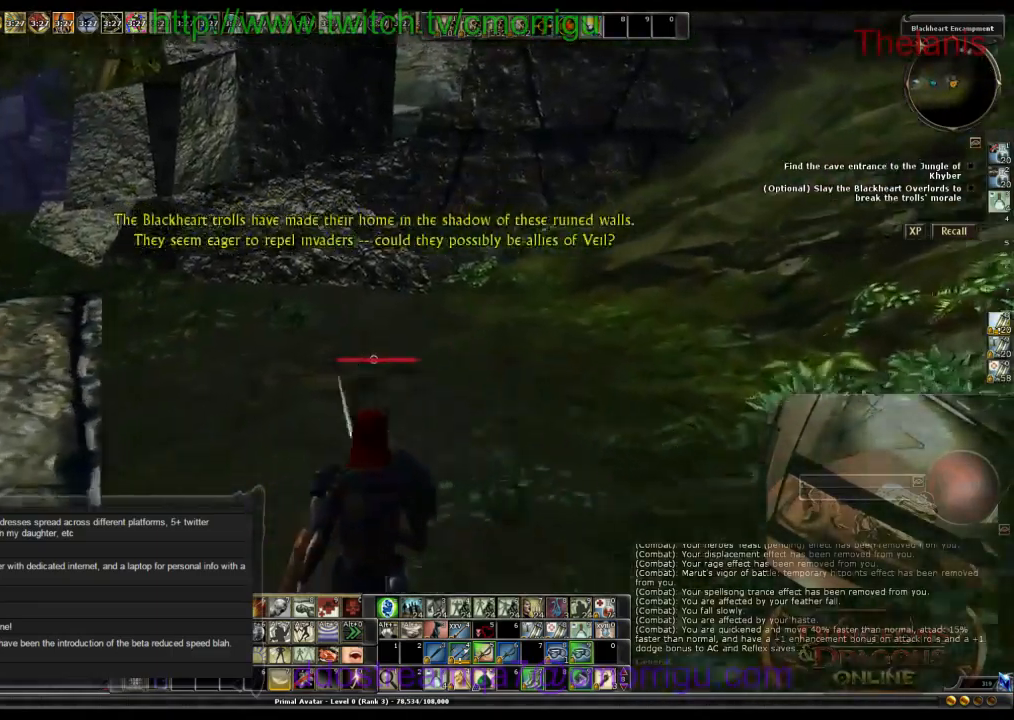
{"keys": ["w"], "events": []}
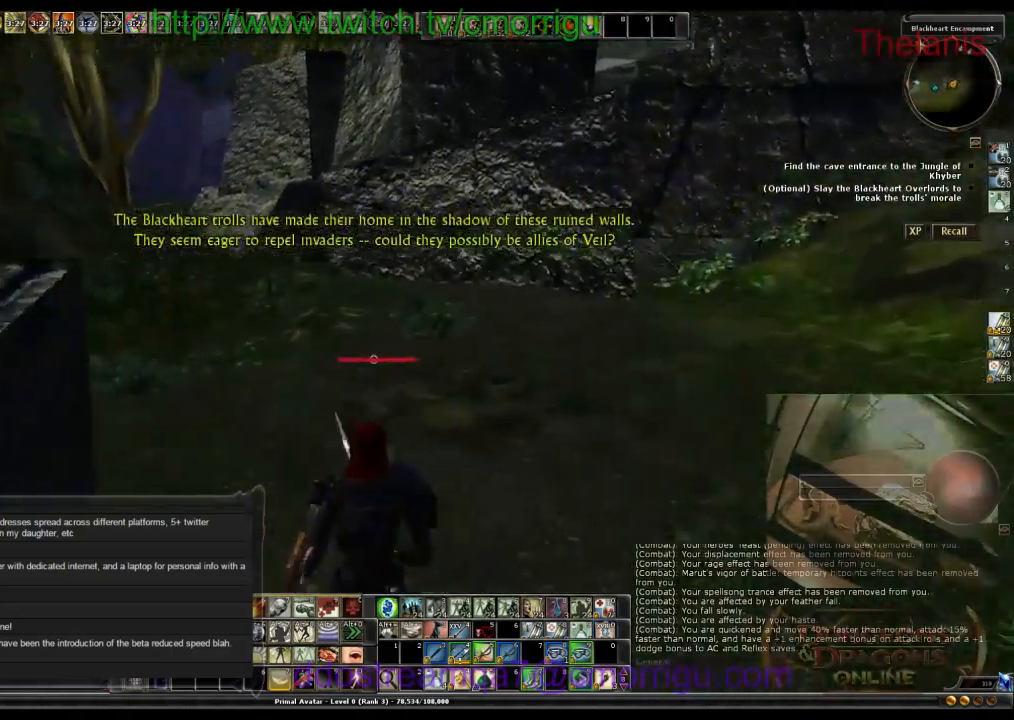
{"keys": ["w"], "events": []}
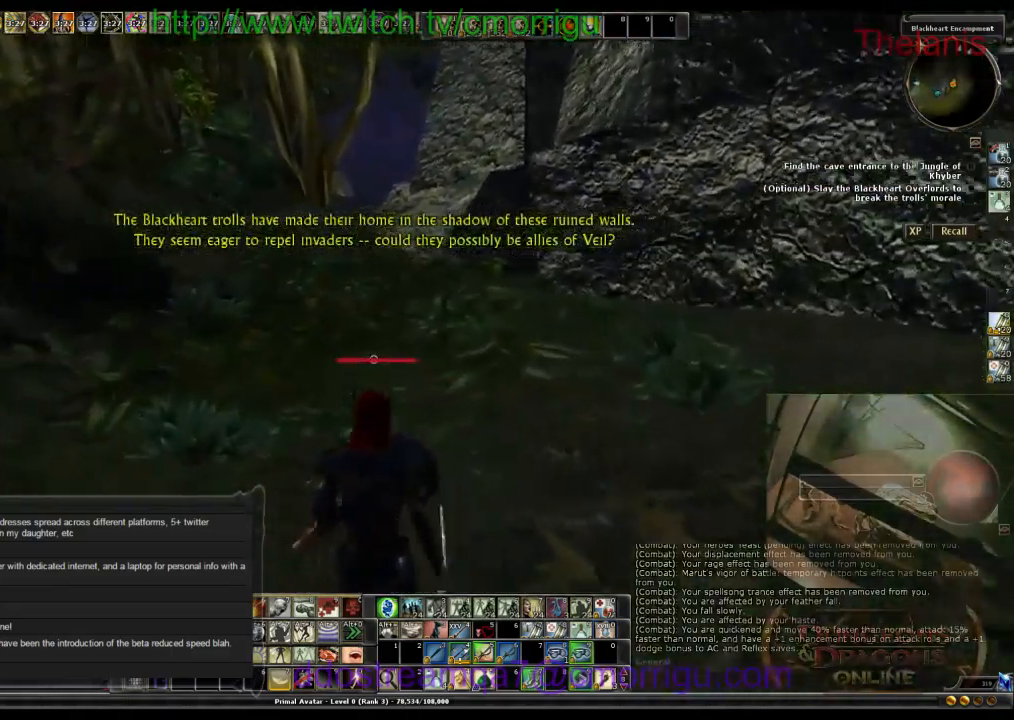
{"keys": ["w"], "events": []}
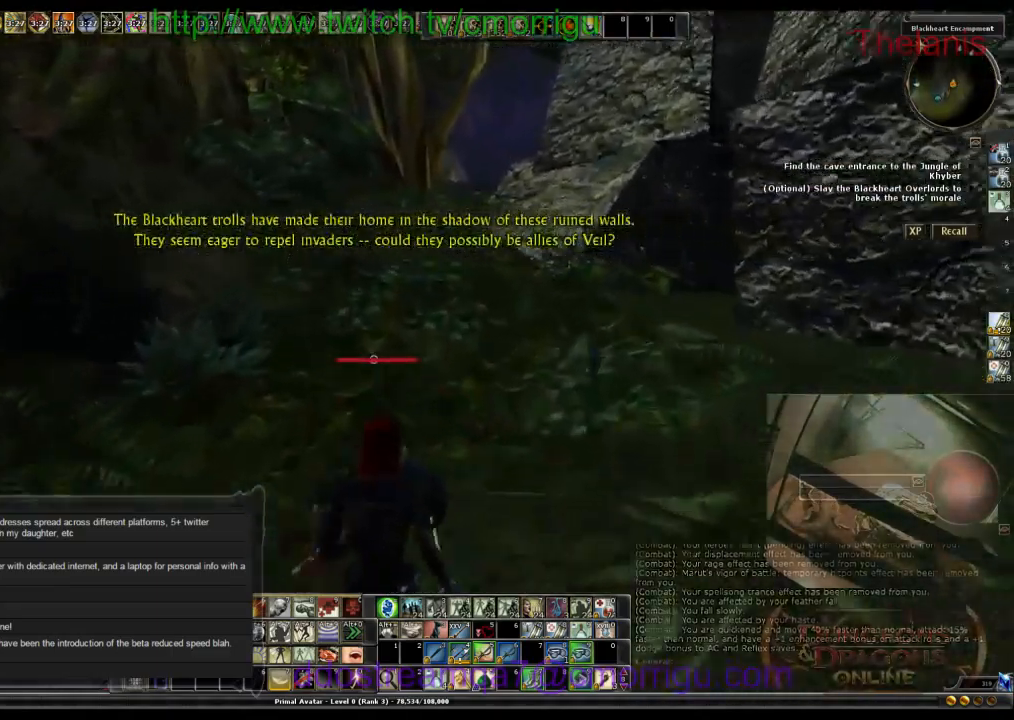
{"keys": ["w"], "events": []}
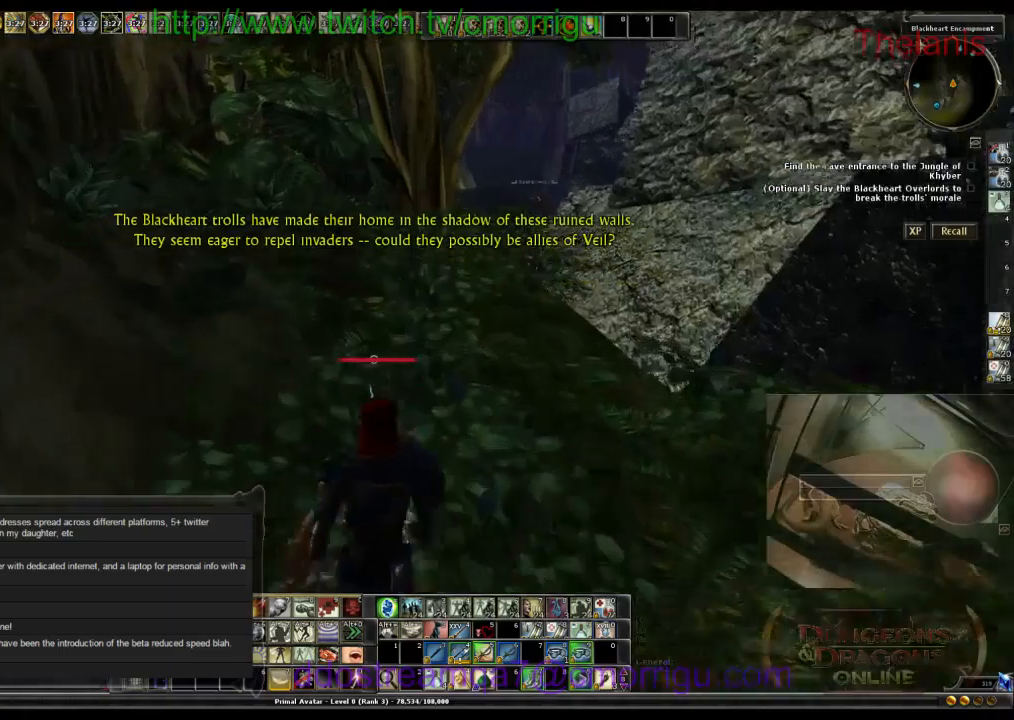
{"keys": ["w"], "events": []}
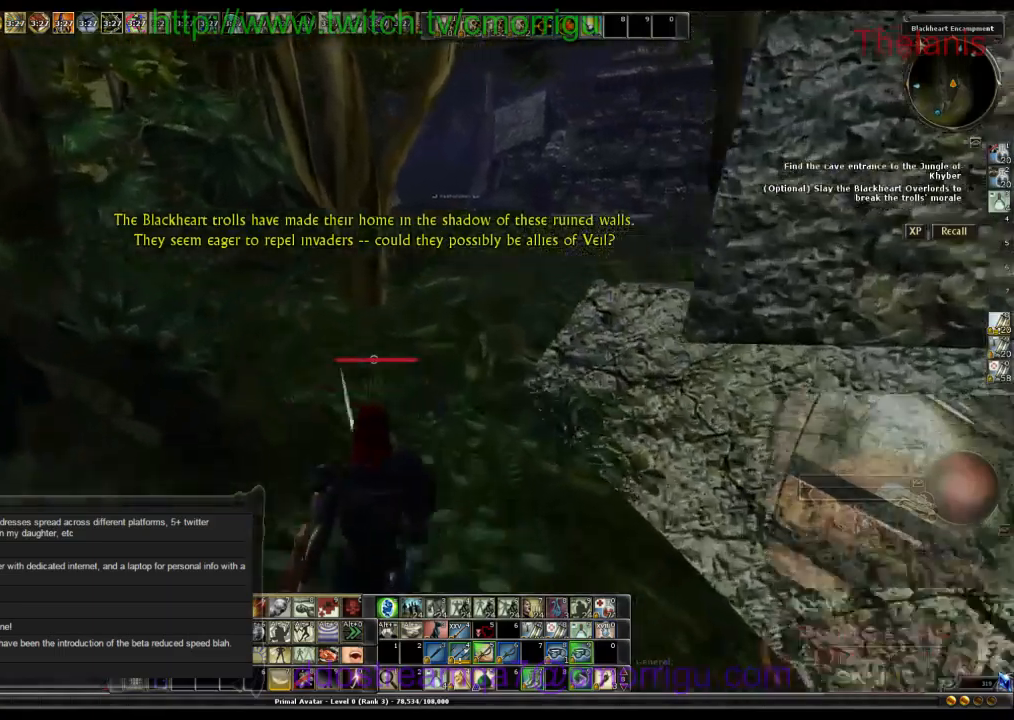
{"keys": ["w"], "events": []}
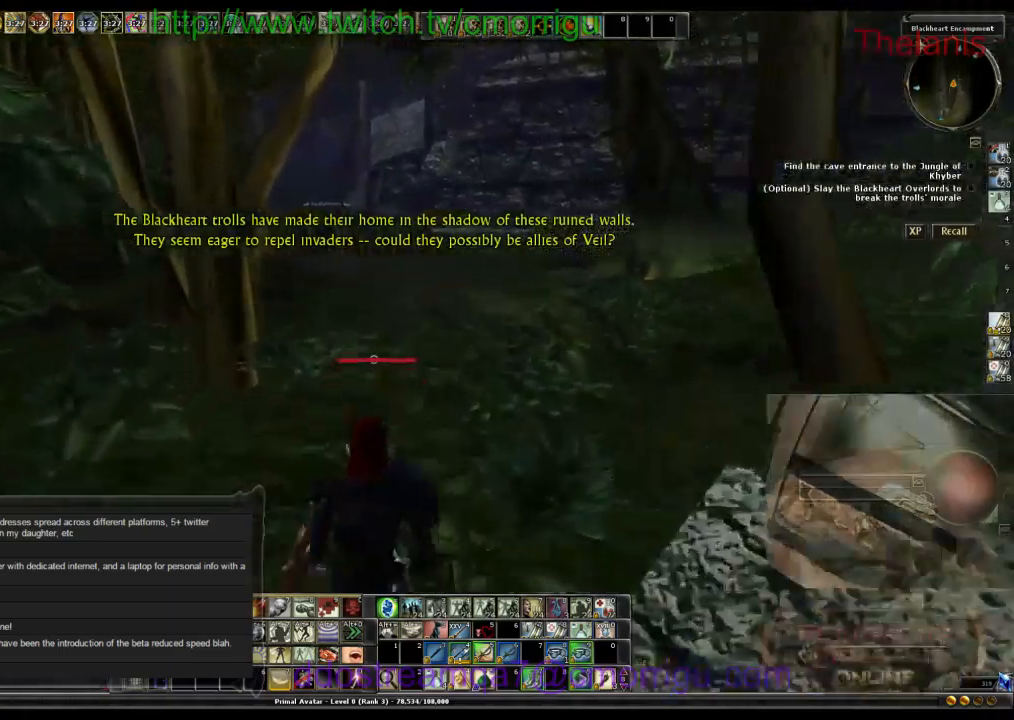
{"keys": ["w"], "events": []}
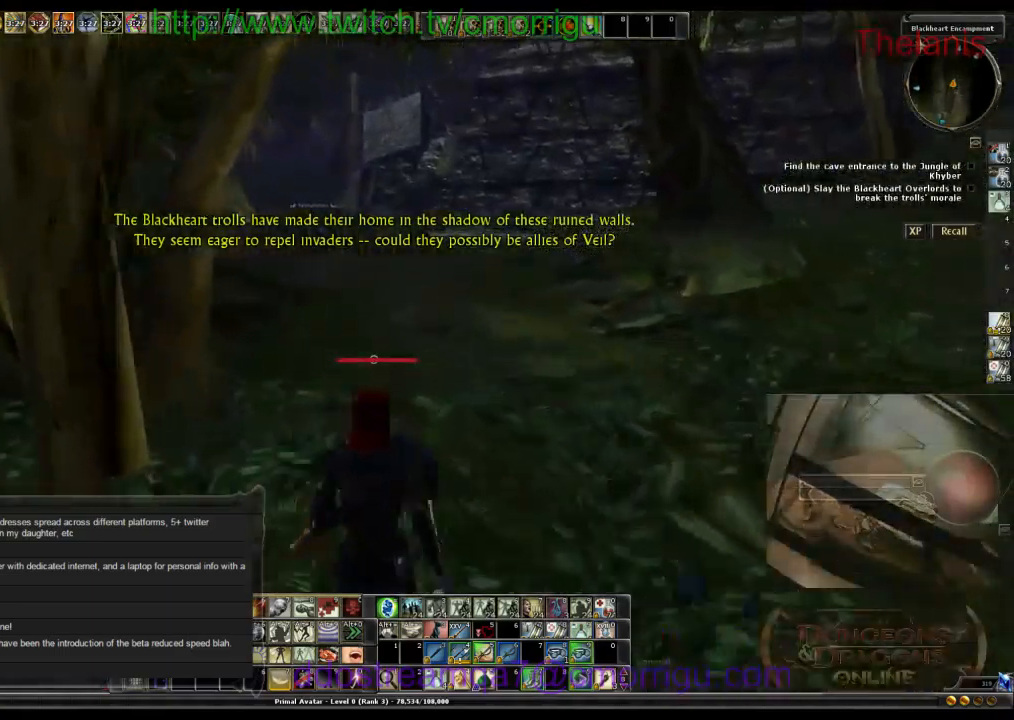
{"keys": ["w"], "events": []}
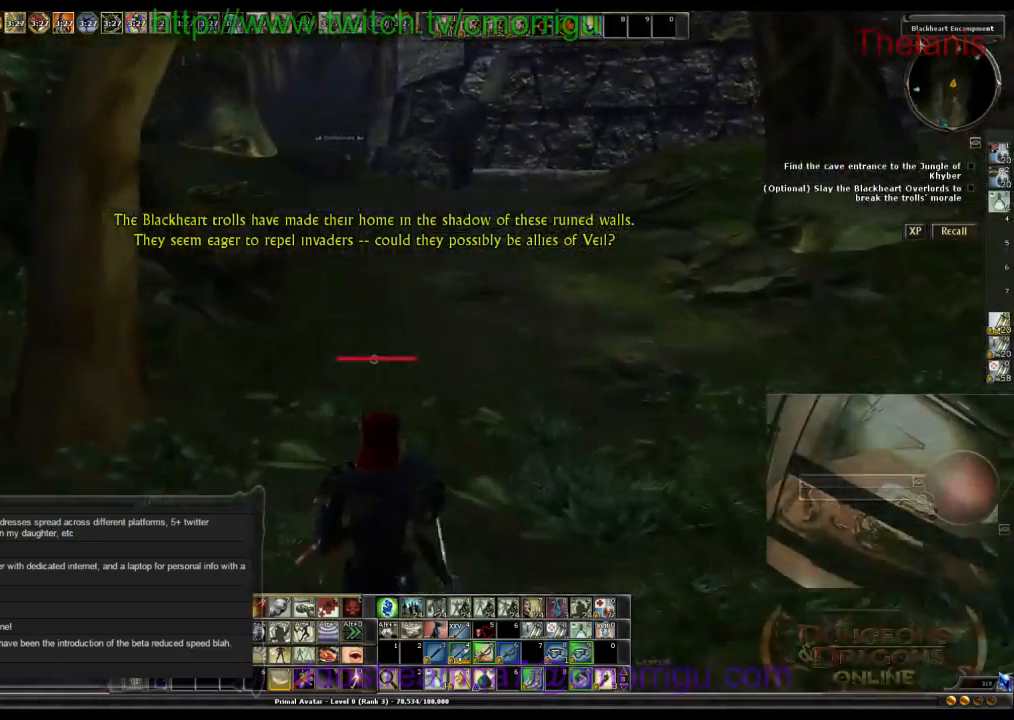
{"keys": ["w"], "events": []}
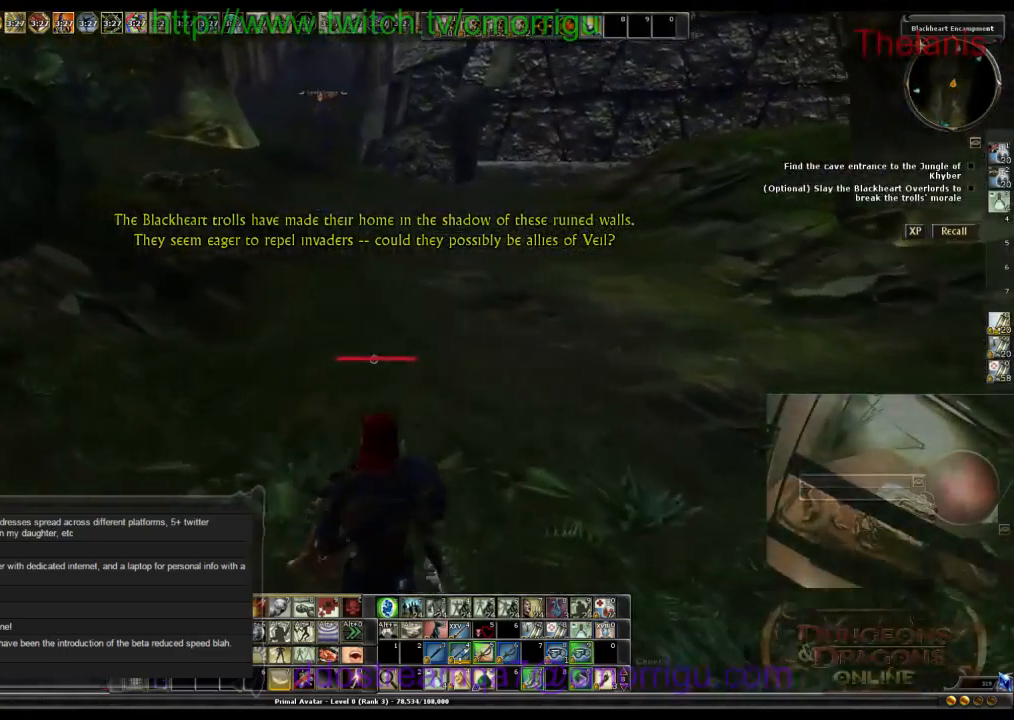
{"keys": ["w"], "events": []}
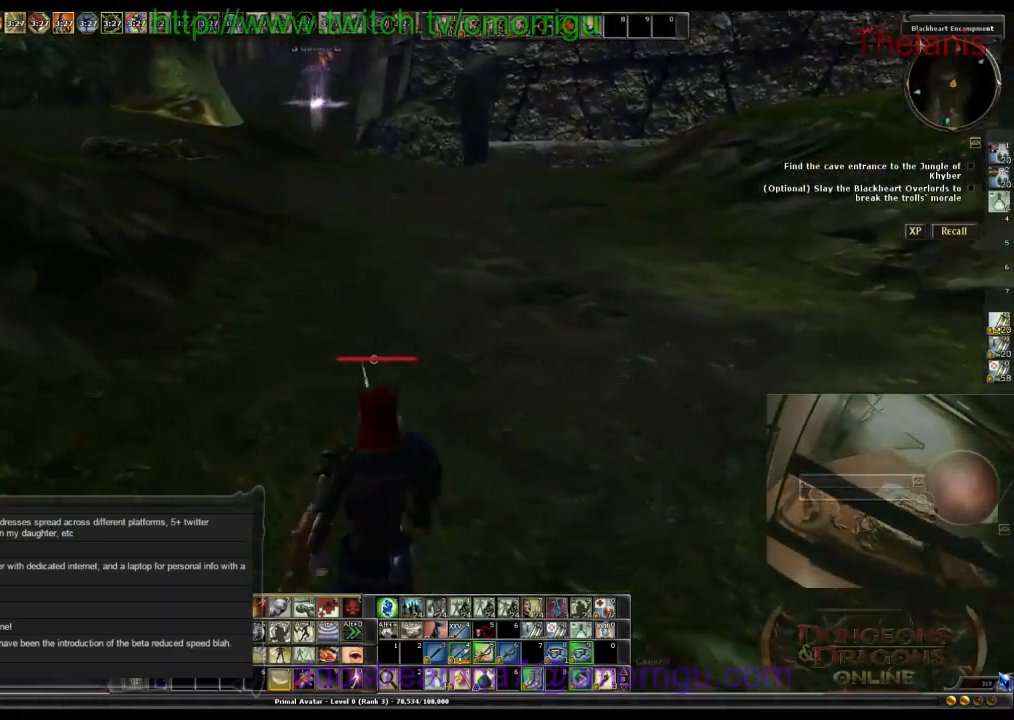
{"keys": ["w"], "events": []}
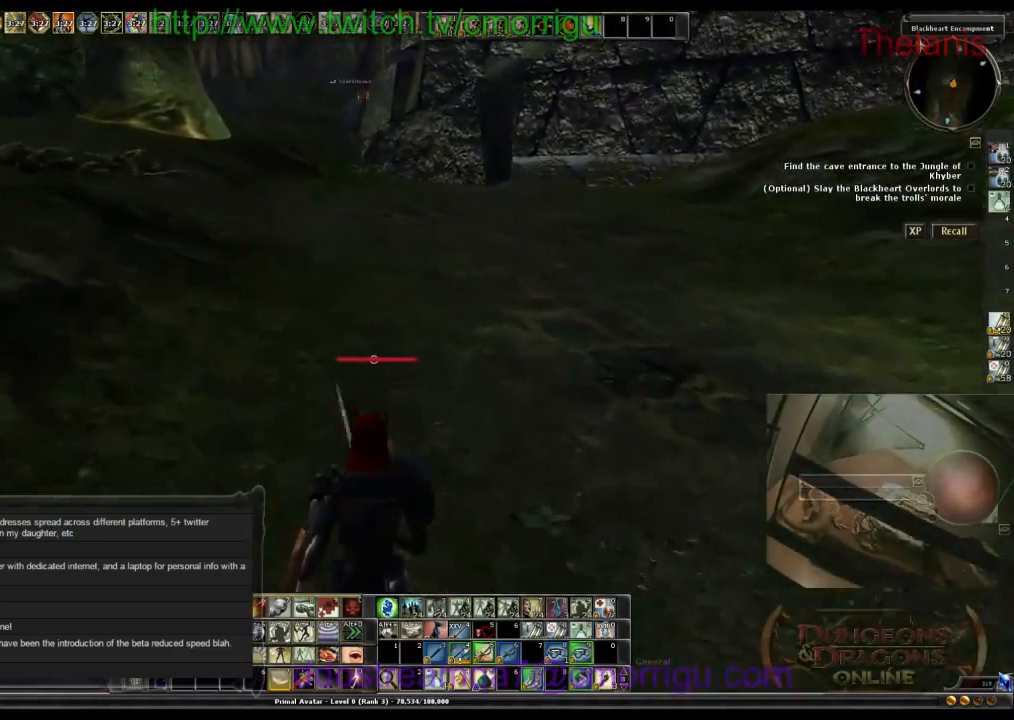
{"keys": ["w"], "events": []}
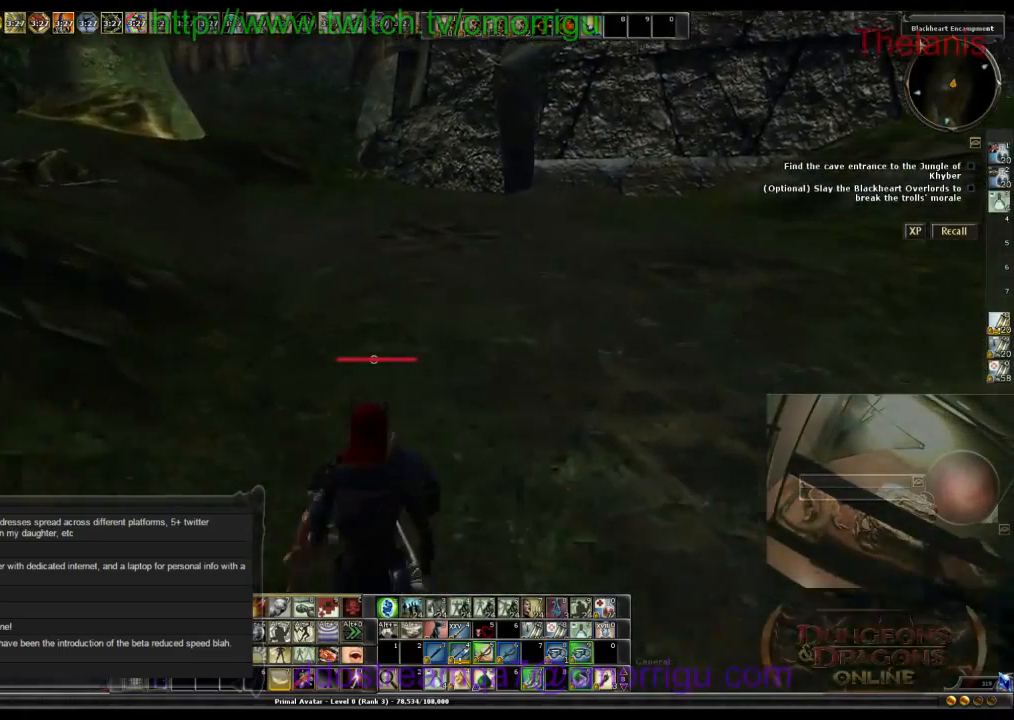
{"keys": ["w"], "events": []}
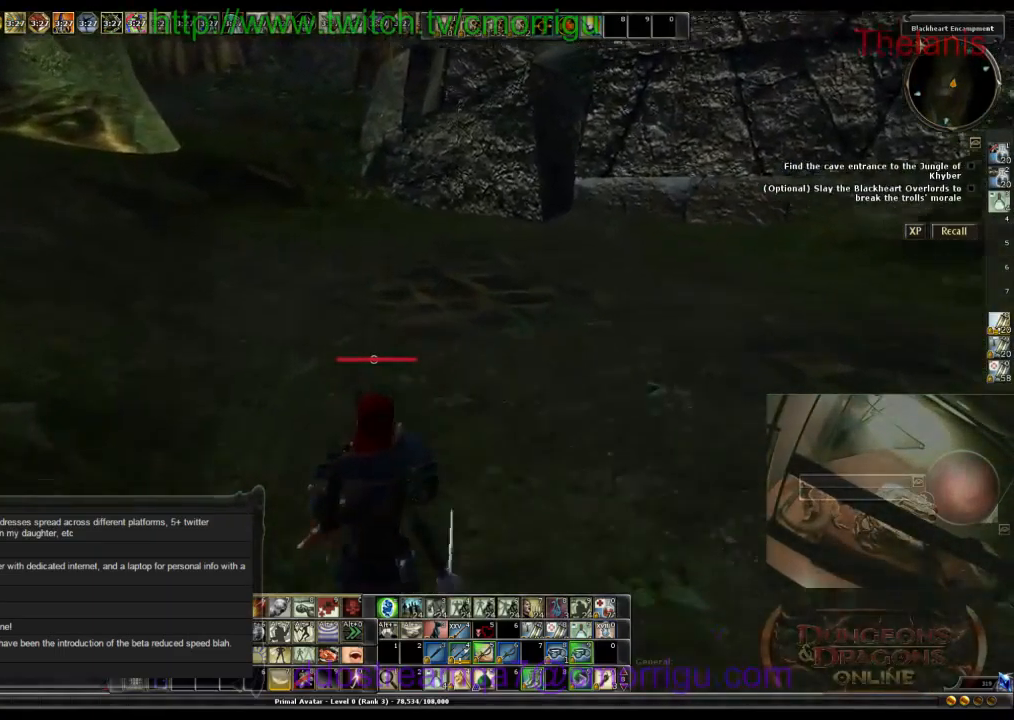
{"keys": ["w"], "events": []}
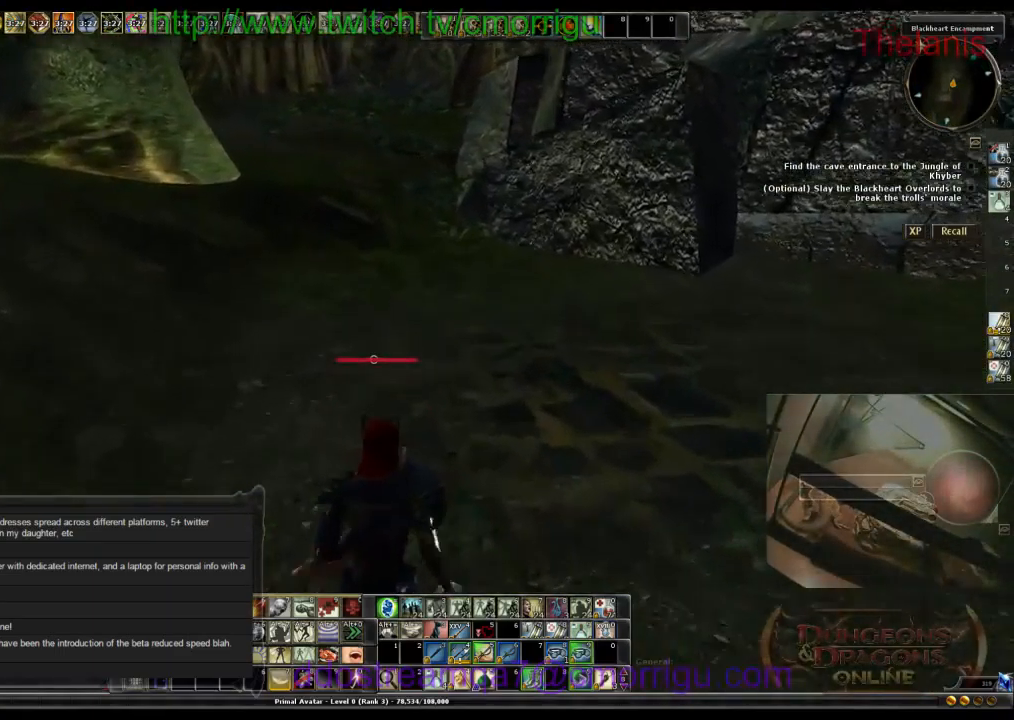
{"keys": ["w"], "events": []}
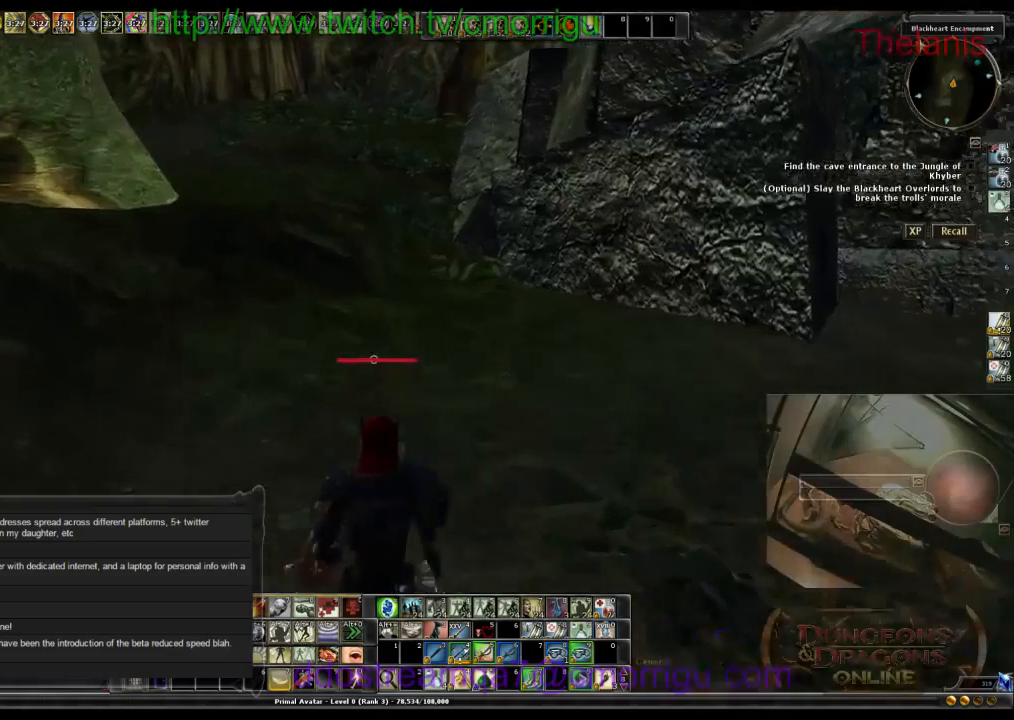
{"keys": ["w"], "events": []}
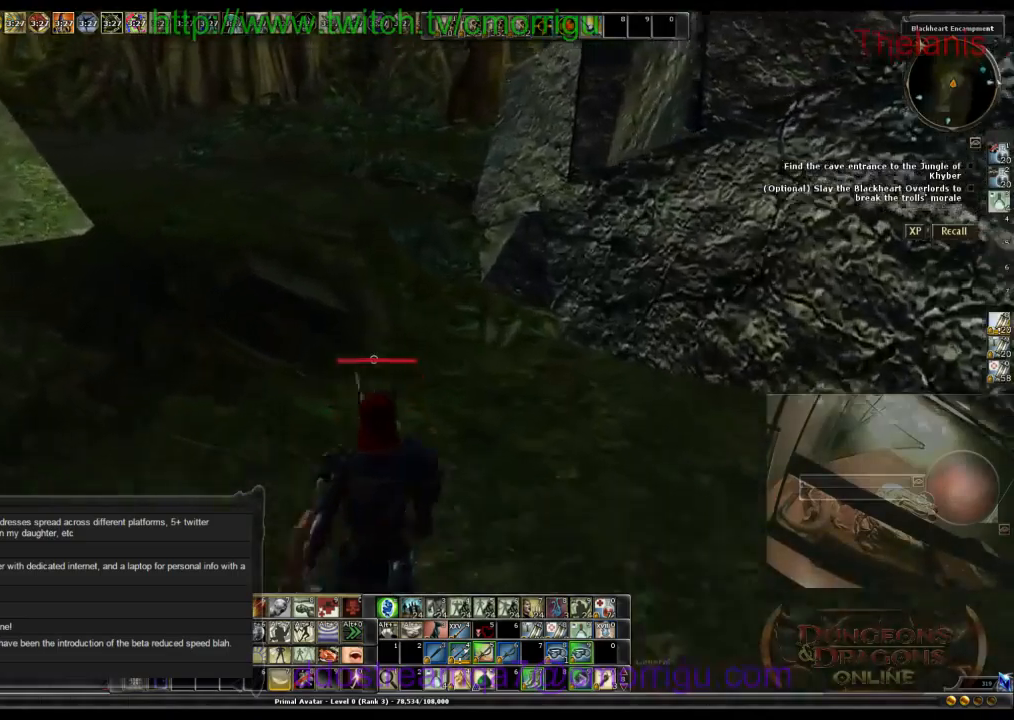
{"keys": ["w"], "events": []}
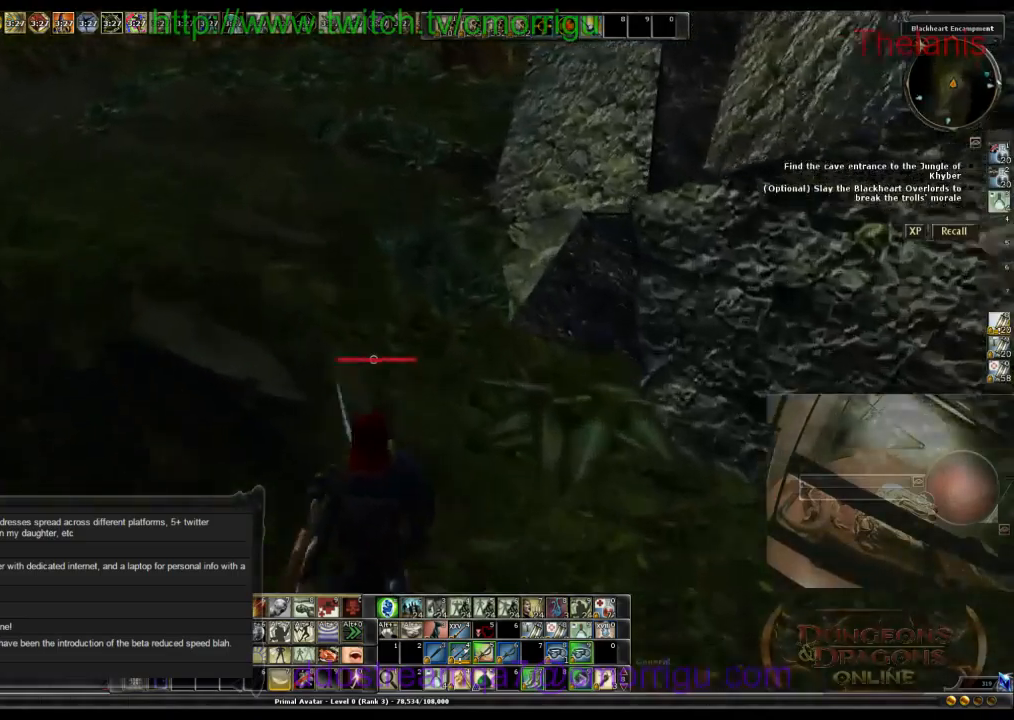
{"keys": ["w"], "events": []}
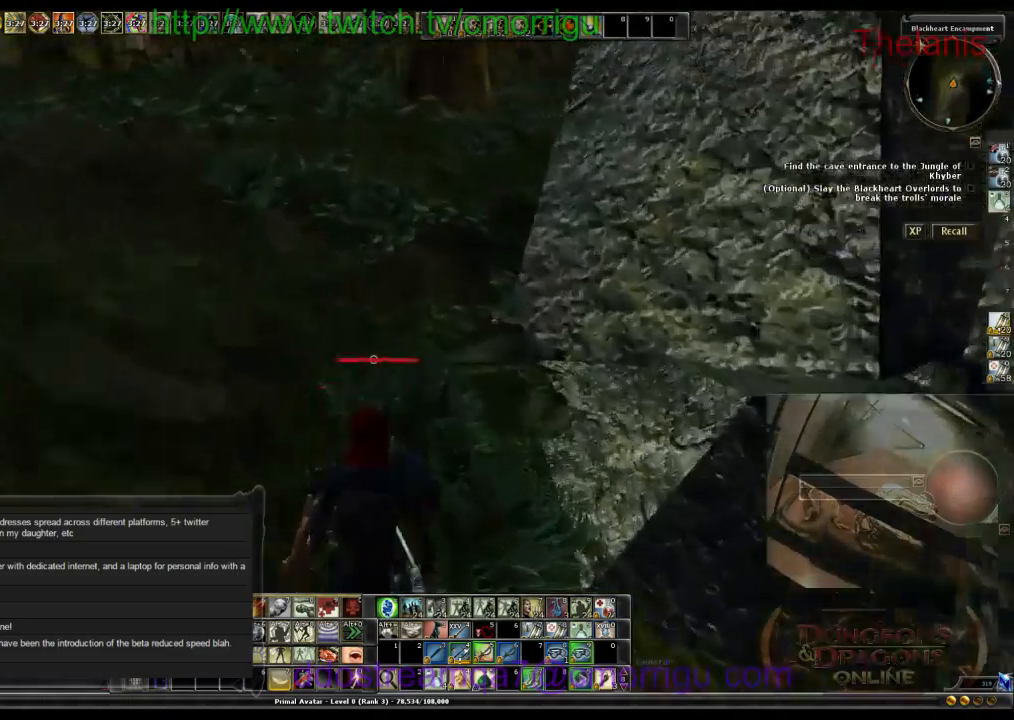
{"keys": ["a", "w"], "events": [[400, "a", "down"]]}
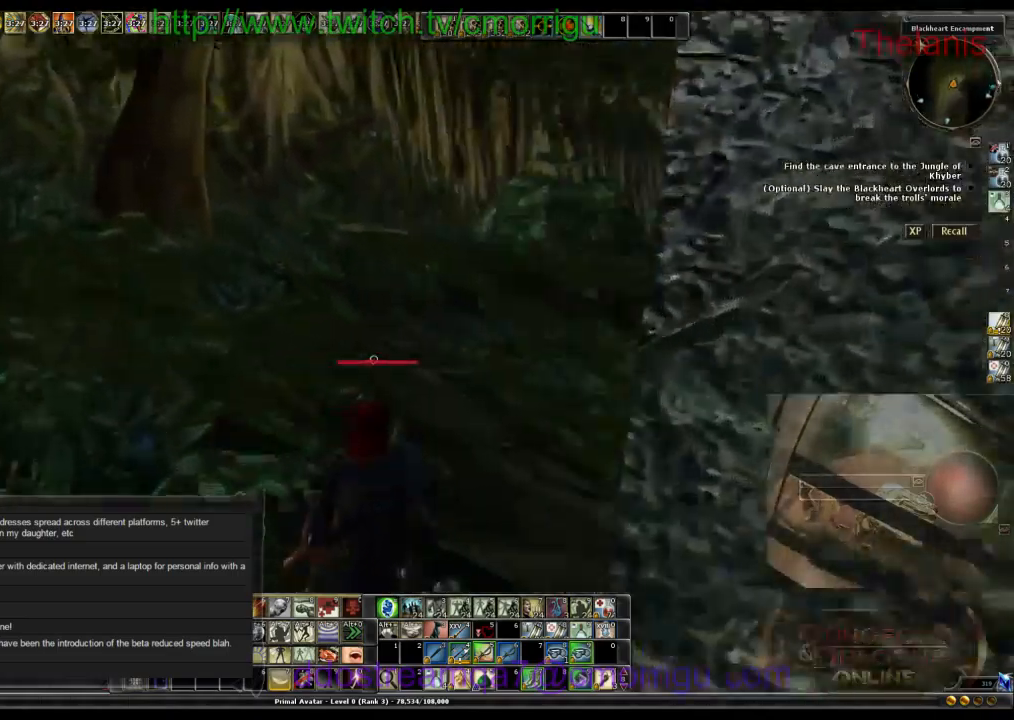
{"keys": ["w"], "events": [[166, "a", "up"]]}